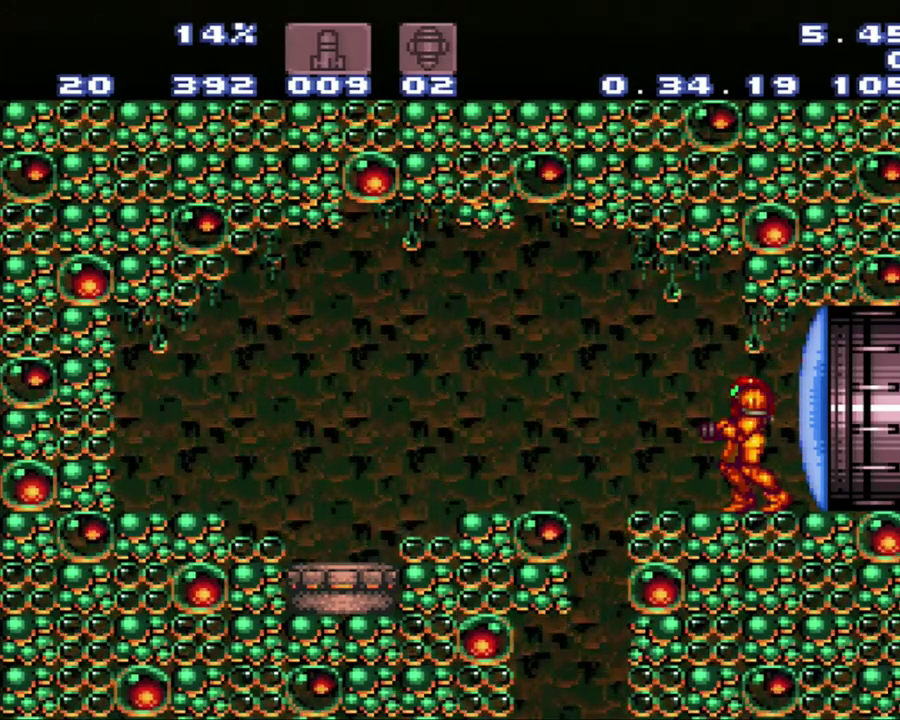
Gameplay with a controller (Nintendo layout); each line is a JSON object with the inputs held at the frame after it. "events" lists button and stick changes between this image and that frame as [ms after this image, input, new state], when the widget could be followed in between. Not read: L3 R3.
{"buttons": [], "events": [[267, "L1", "down"], [267, "Y", "down"], [450, "L1", "up"], [450, "Y", "up"]]}
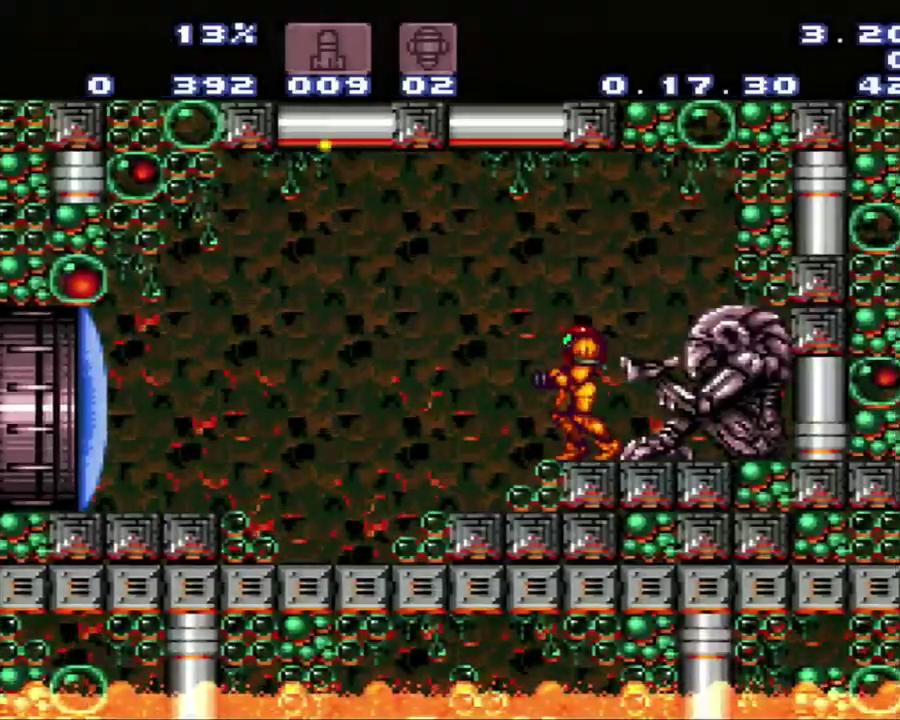
{"buttons": ["B", "DPAD_LEFT"], "events": [[267, "A", "down"], [300, "DPAD_LEFT", "down"], [500, "A", "up"], [500, "B", "down"]]}
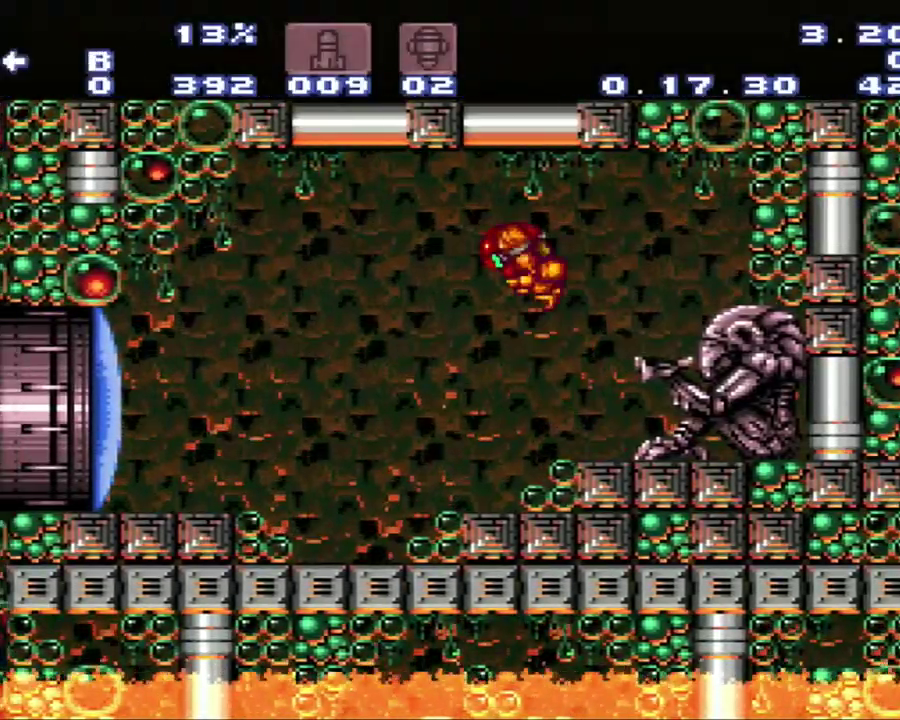
{"buttons": ["A", "DPAD_LEFT"], "events": [[50, "A", "down"], [50, "B", "up"]]}
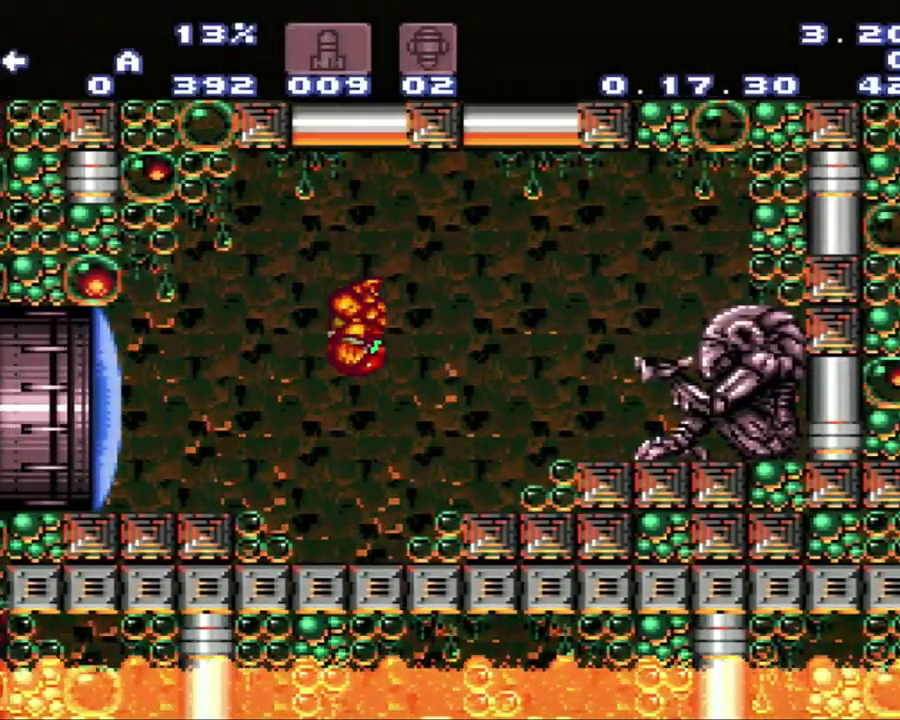
{"buttons": ["A", "B"], "events": [[33, "Y", "down"], [150, "Y", "up"], [317, "DPAD_LEFT", "up"], [350, "B", "down"]]}
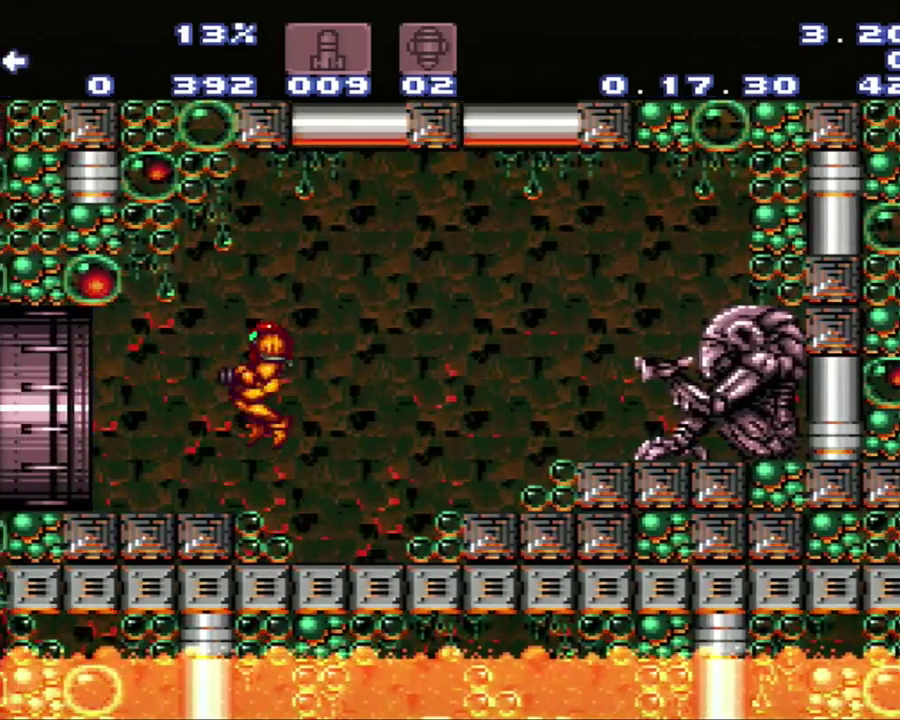
{"buttons": ["A", "DPAD_LEFT"], "events": [[83, "B", "up"], [83, "DPAD_LEFT", "down"]]}
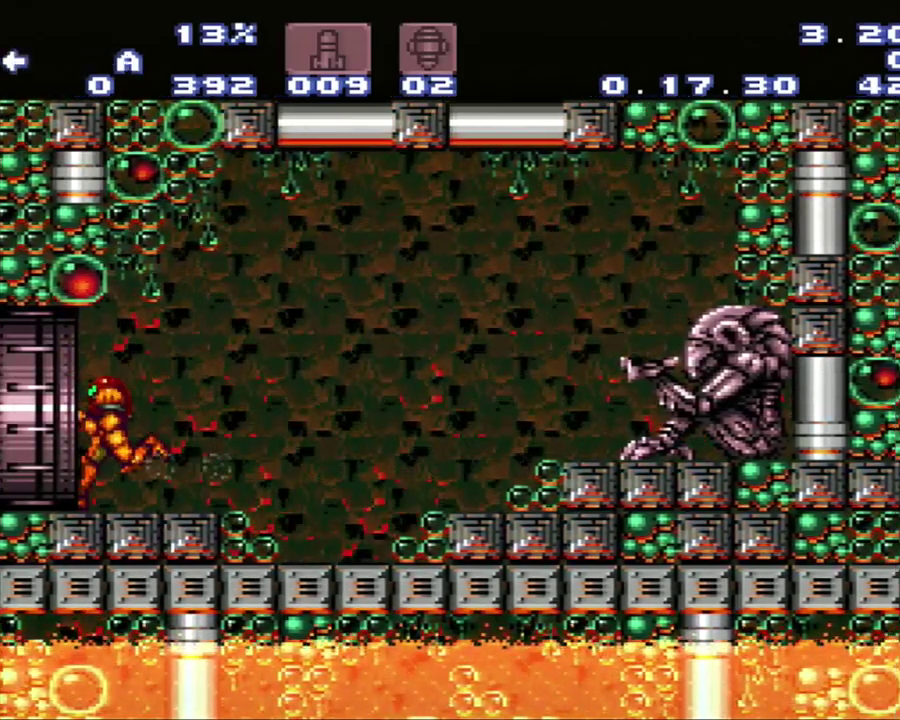
{"buttons": ["A", "DPAD_LEFT"], "events": []}
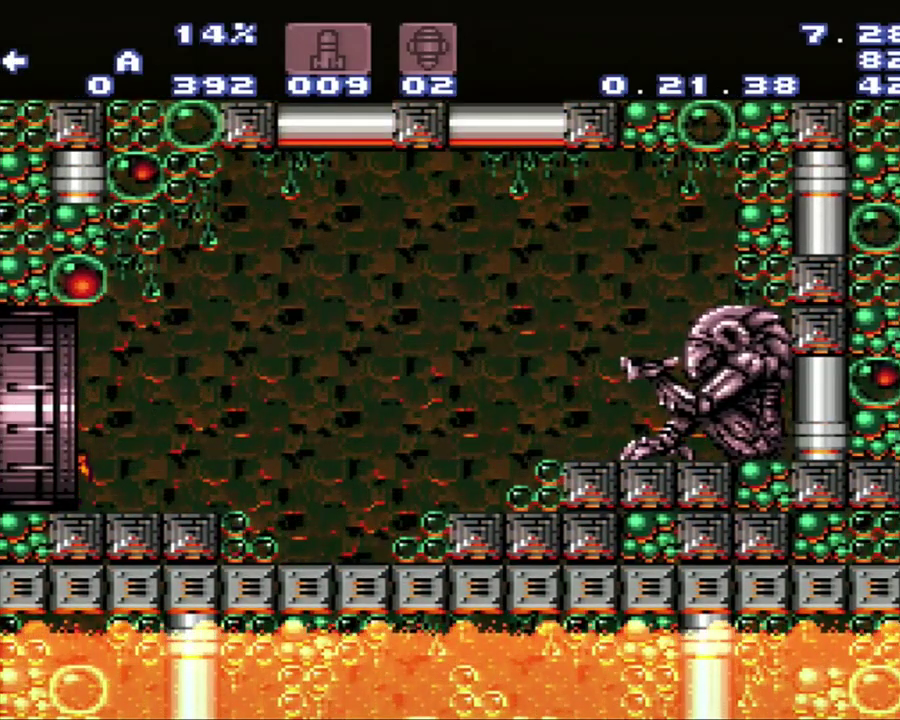
{"buttons": ["A", "DPAD_LEFT"], "events": []}
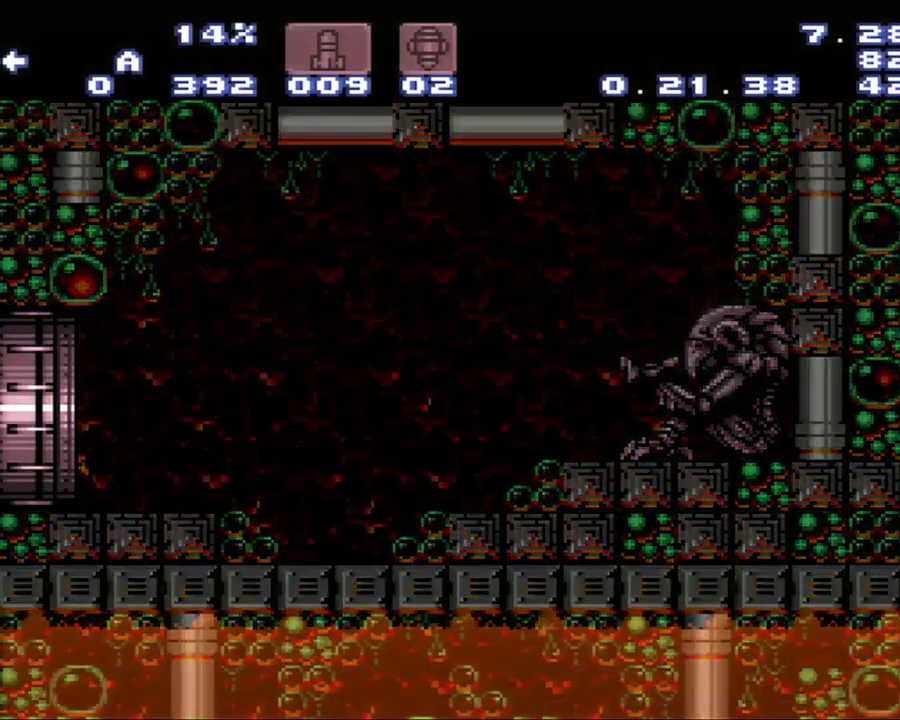
{"buttons": ["A", "DPAD_LEFT"], "events": []}
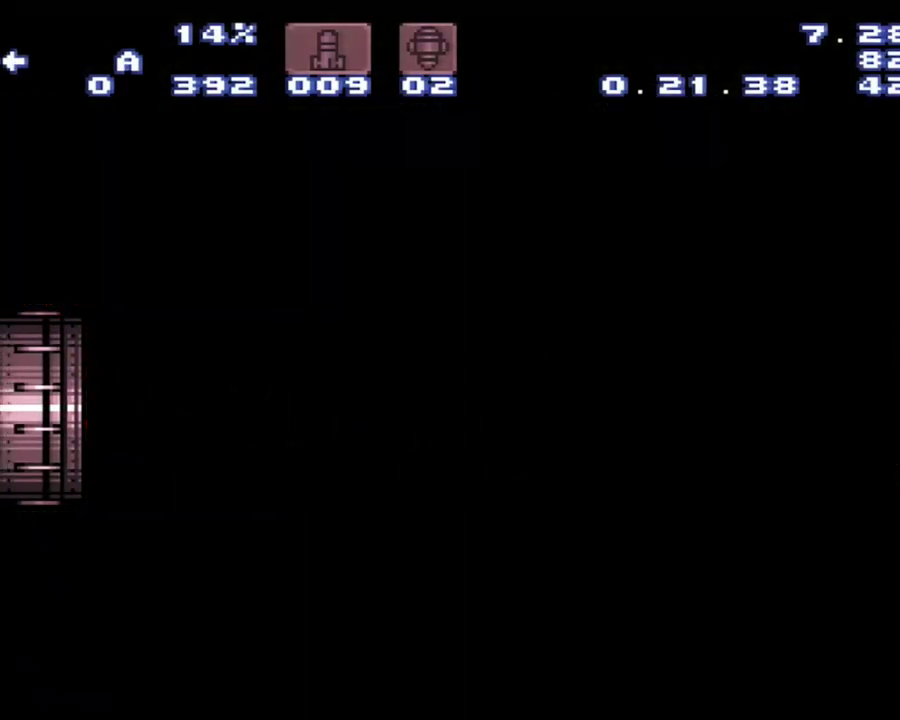
{"buttons": ["A", "DPAD_LEFT"], "events": []}
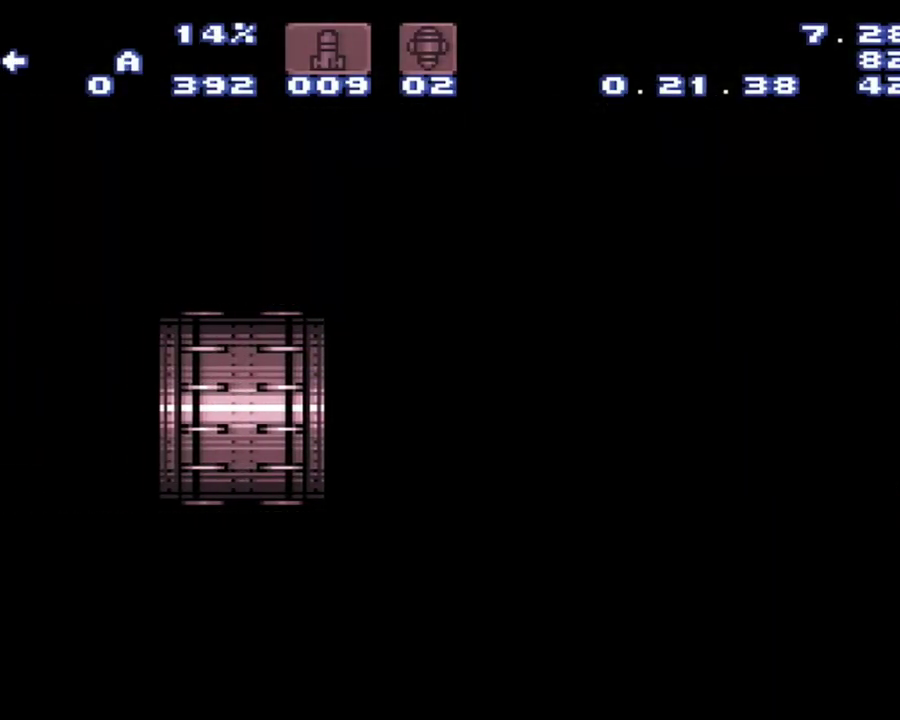
{"buttons": ["A", "DPAD_LEFT"], "events": []}
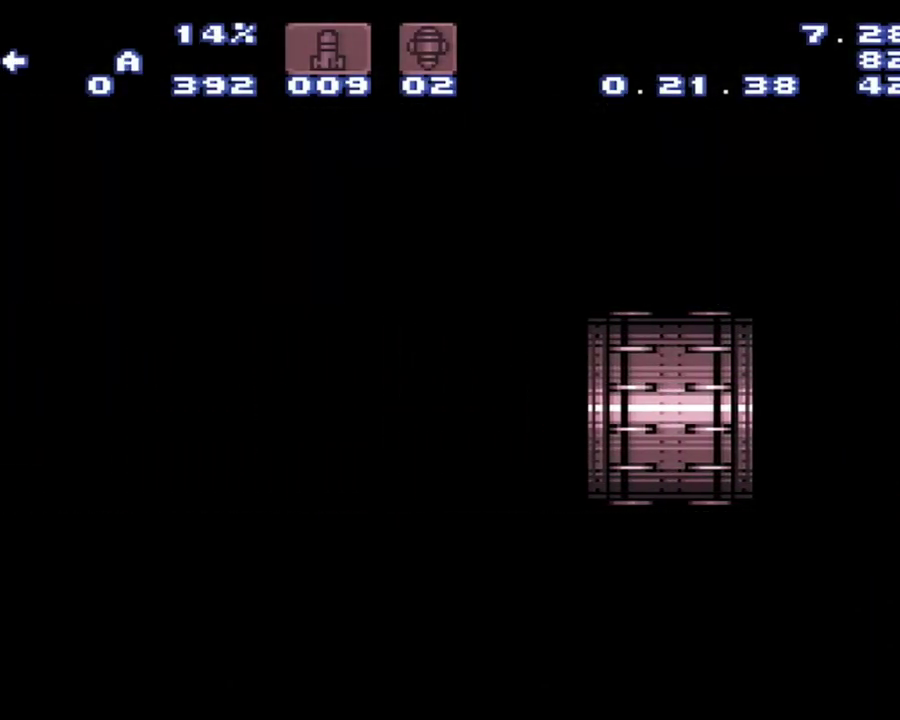
{"buttons": ["A", "DPAD_LEFT"], "events": []}
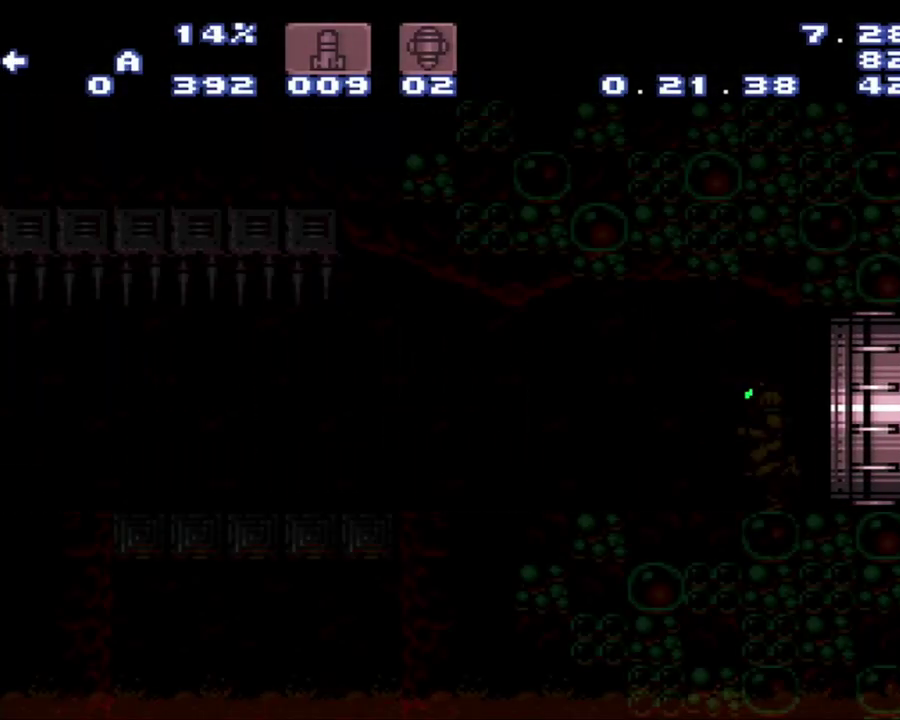
{"buttons": ["A", "DPAD_LEFT"], "events": []}
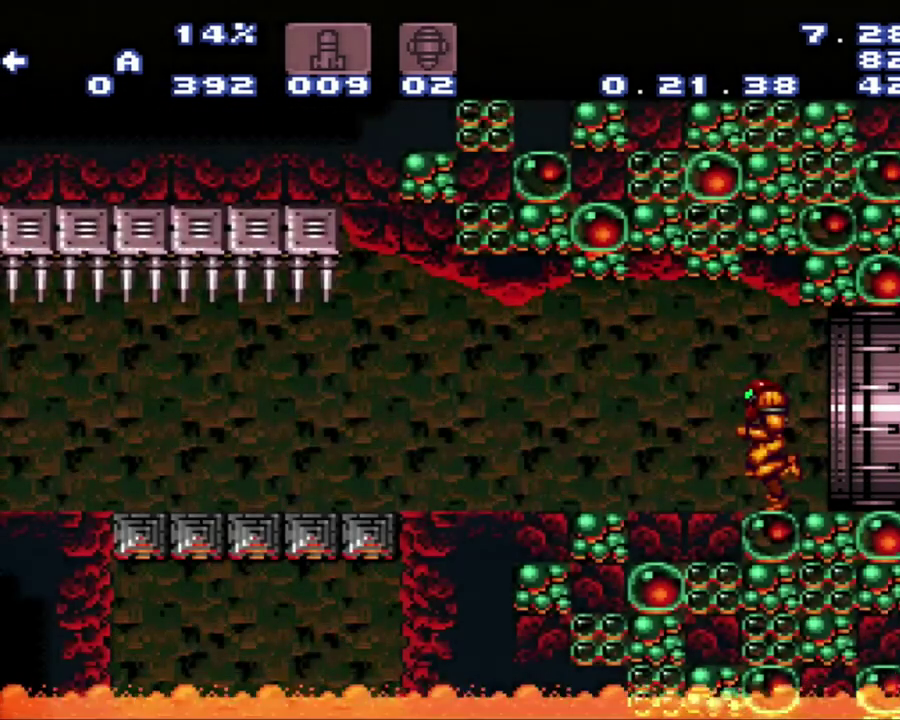
{"buttons": ["A", "R1", "DPAD_LEFT"], "events": [[150, "R1", "down"], [200, "R1", "up"], [233, "L1", "down"], [483, "L1", "up"], [483, "R1", "down"]]}
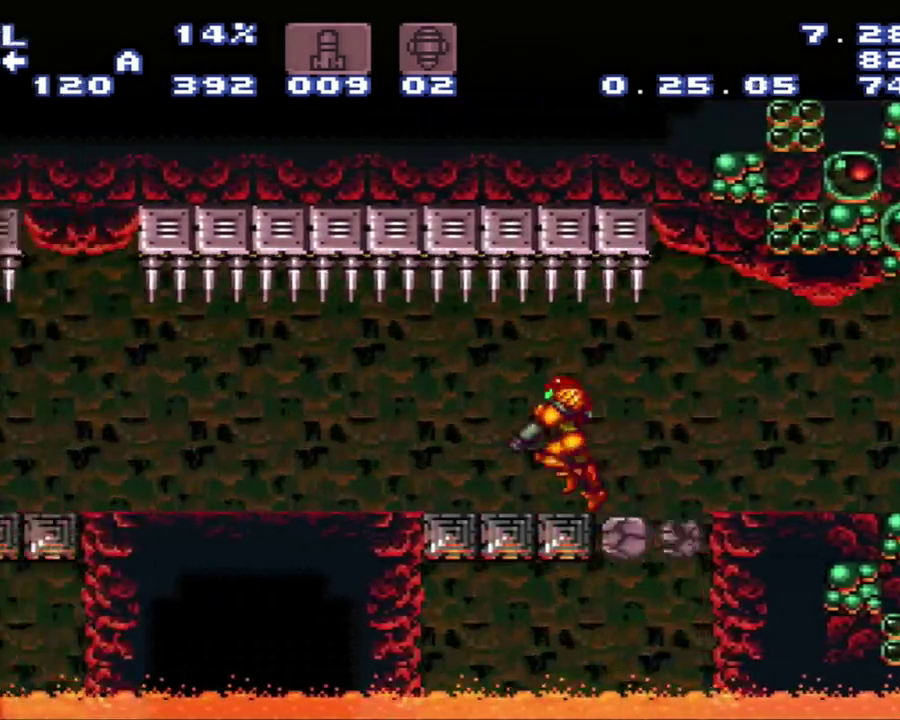
{"buttons": ["A", "L1", "DPAD_LEFT"], "events": [[233, "L1", "down"], [233, "R1", "up"]]}
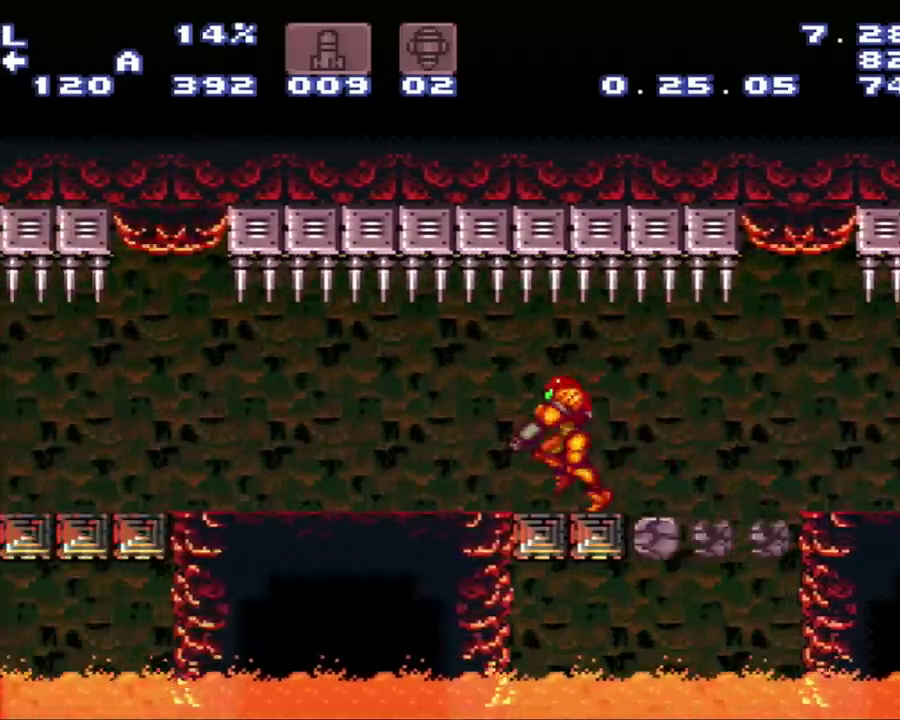
{"buttons": ["A", "L1", "DPAD_LEFT"], "events": []}
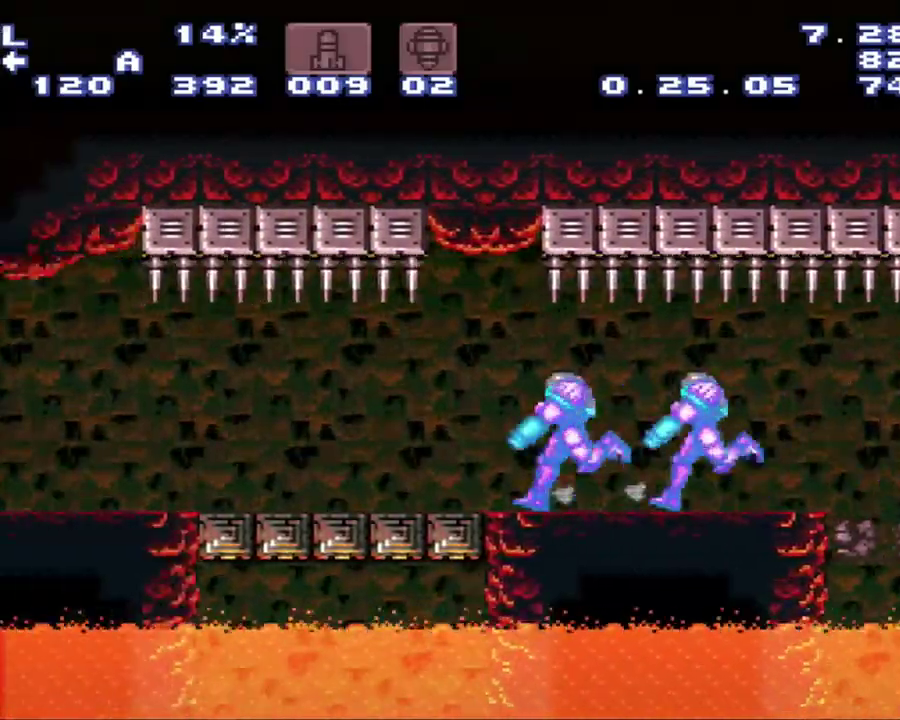
{"buttons": ["A", "DPAD_LEFT"], "events": [[100, "L1", "up"], [100, "R1", "down"], [250, "R1", "up"], [300, "R1", "down"], [350, "R1", "up"]]}
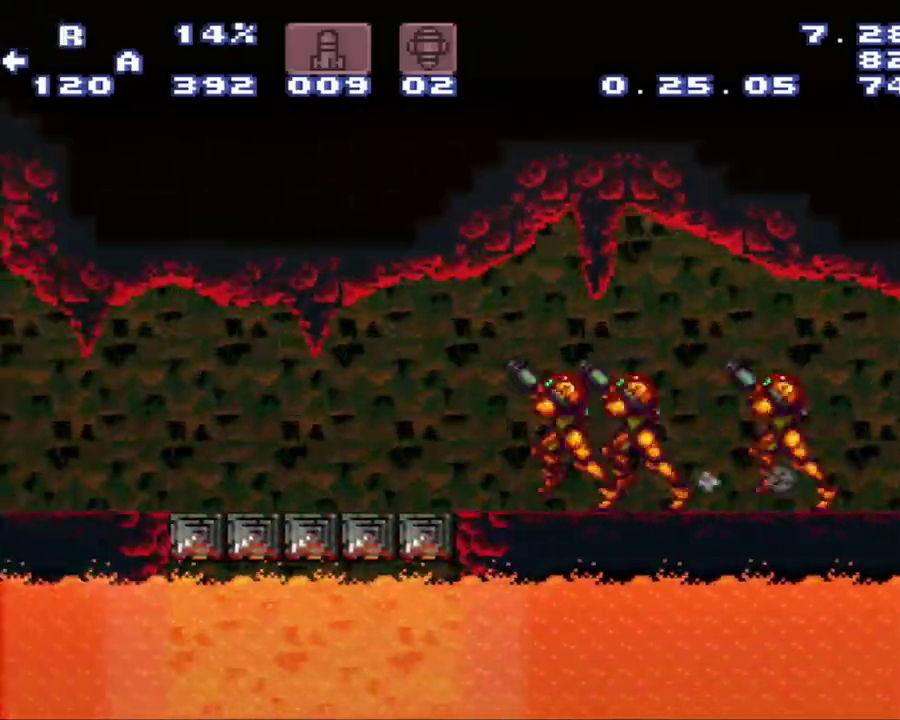
{"buttons": ["A", "L1", "R1", "DPAD_LEFT"], "events": [[17, "R1", "down"], [83, "R1", "up"], [350, "L1", "down"], [350, "R1", "down"]]}
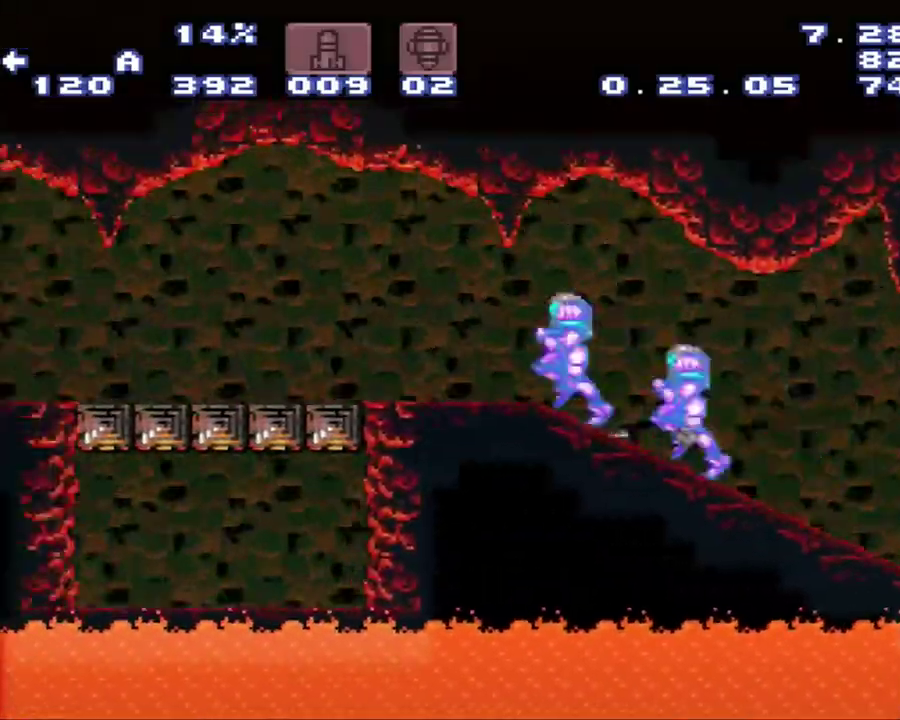
{"buttons": ["A", "L1", "R1", "DPAD_LEFT"], "events": [[150, "L1", "up"], [150, "R1", "up"], [417, "L1", "down"], [417, "R1", "down"]]}
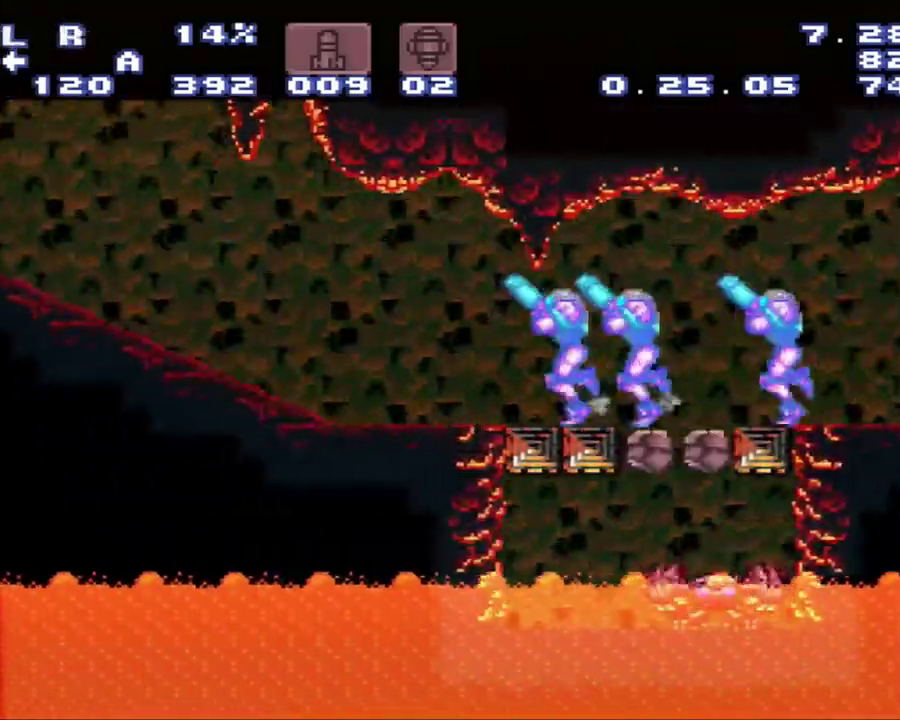
{"buttons": ["A", "R1", "DPAD_LEFT"], "events": [[200, "R1", "up"], [400, "L1", "up"], [483, "R1", "down"]]}
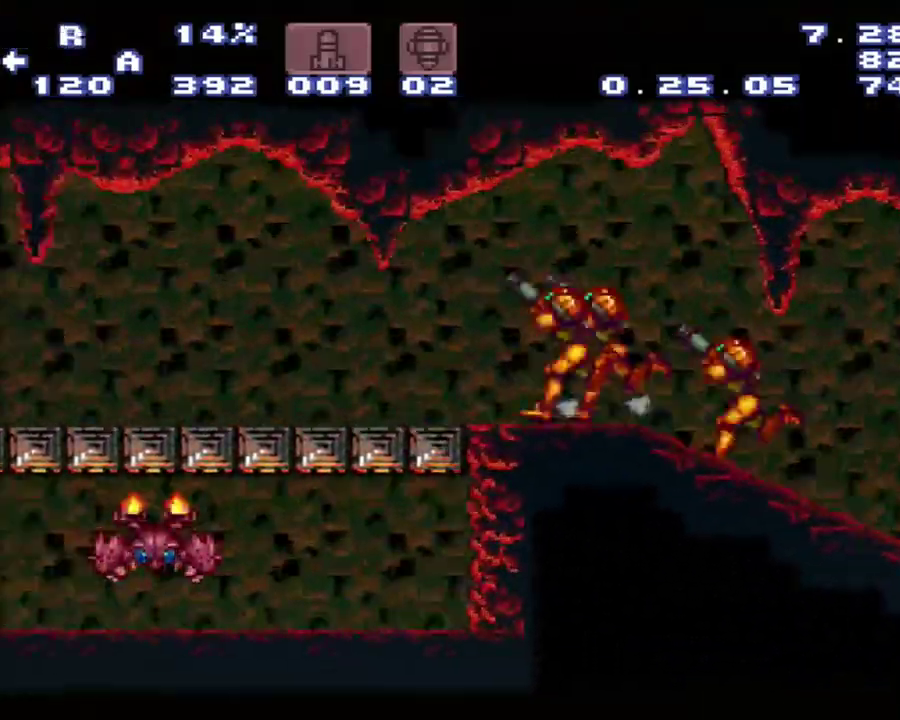
{"buttons": ["A", "L1", "DPAD_LEFT"], "events": [[200, "L1", "down"], [483, "R1", "up"]]}
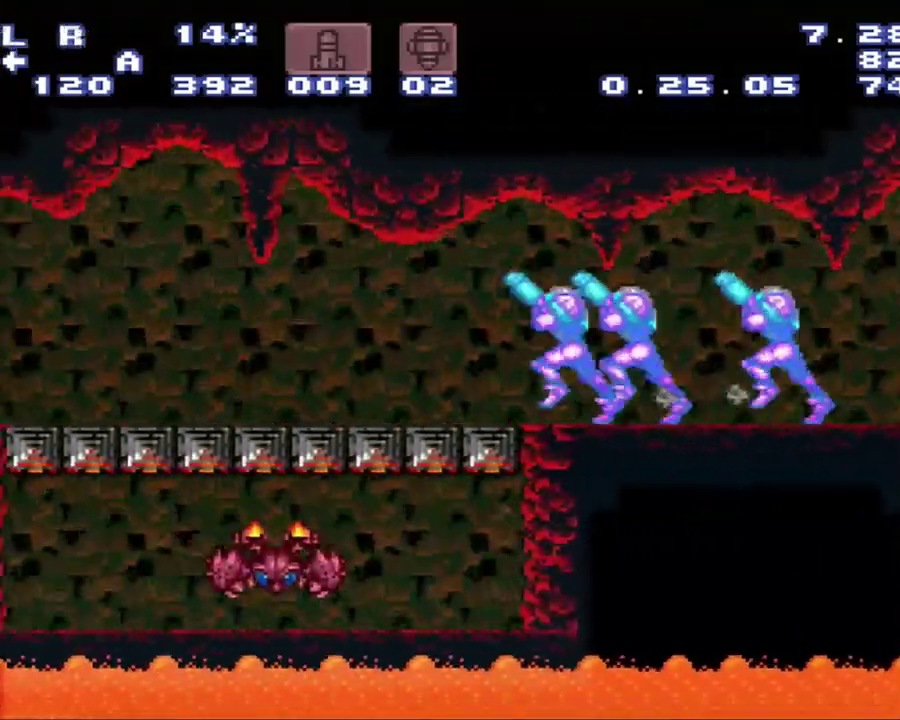
{"buttons": ["A", "DPAD_LEFT"], "events": [[17, "L1", "up"], [183, "L1", "down"], [267, "L1", "up"]]}
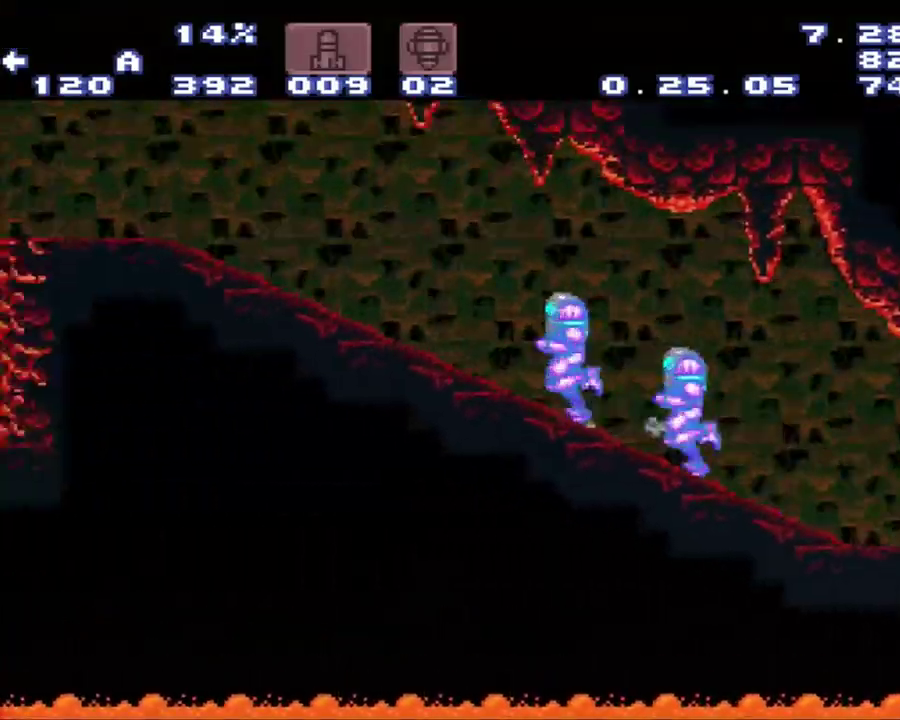
{"buttons": ["A", "DPAD_LEFT"], "events": [[233, "Y", "down"], [300, "Y", "up"]]}
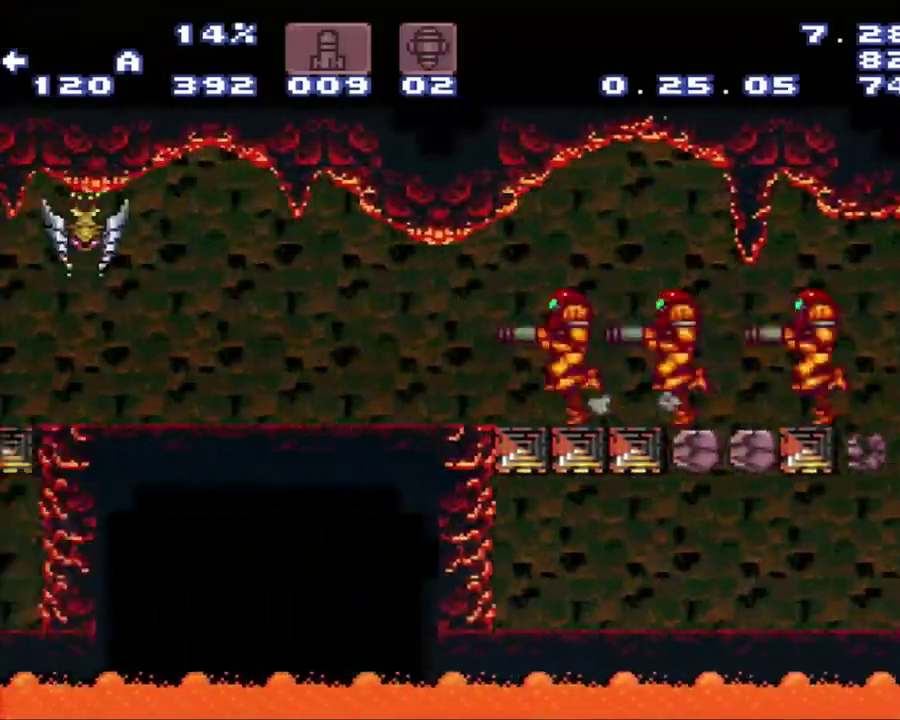
{"buttons": ["A", "DPAD_LEFT"], "events": []}
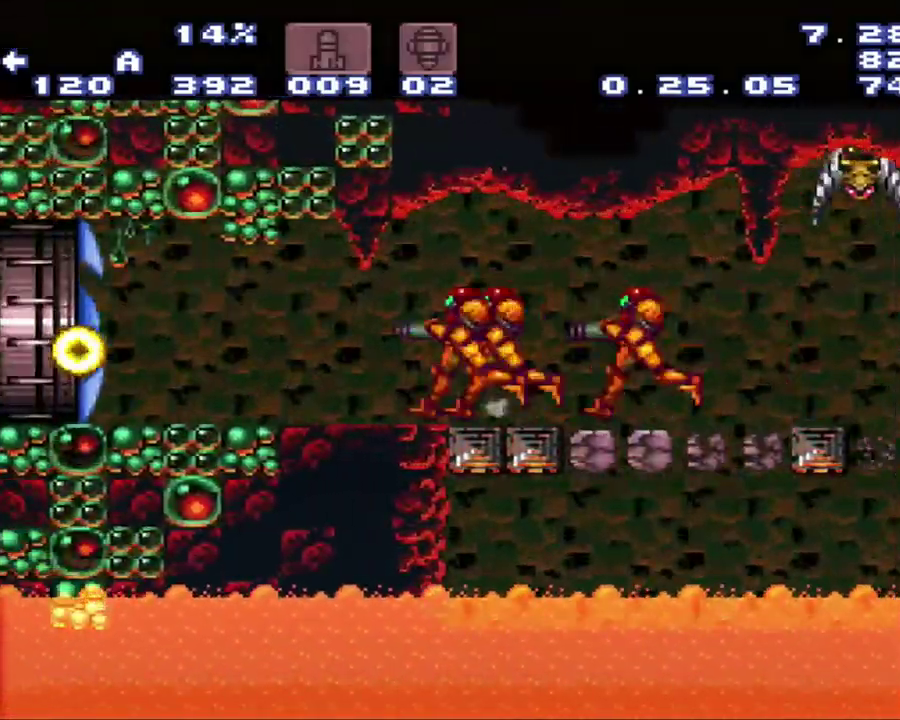
{"buttons": ["A", "L1"], "events": [[317, "L1", "down"], [383, "DPAD_LEFT", "up"]]}
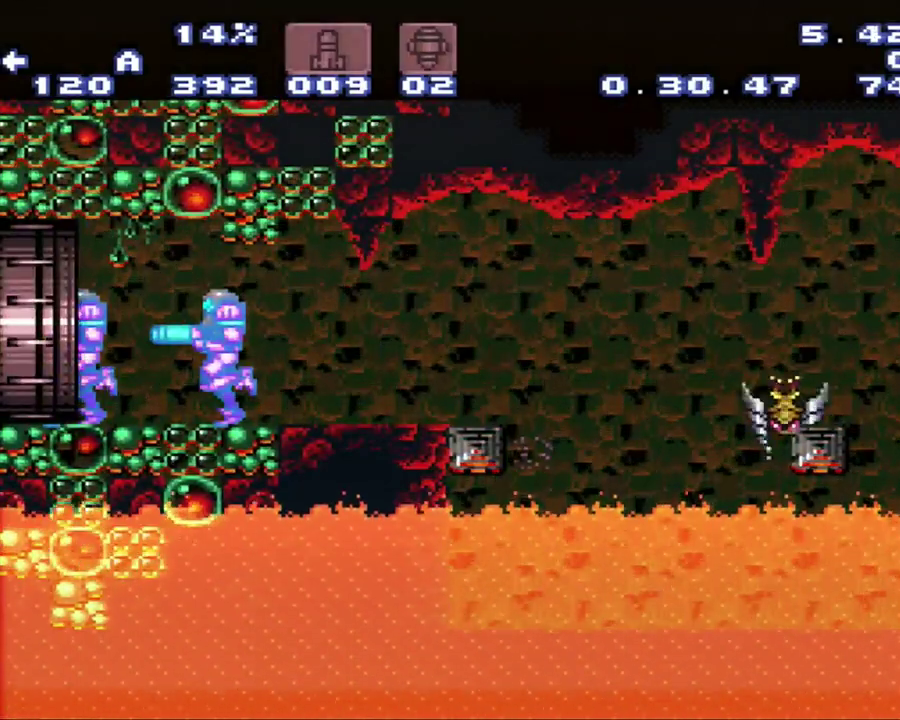
{"buttons": ["L1"], "events": [[83, "A", "up"]]}
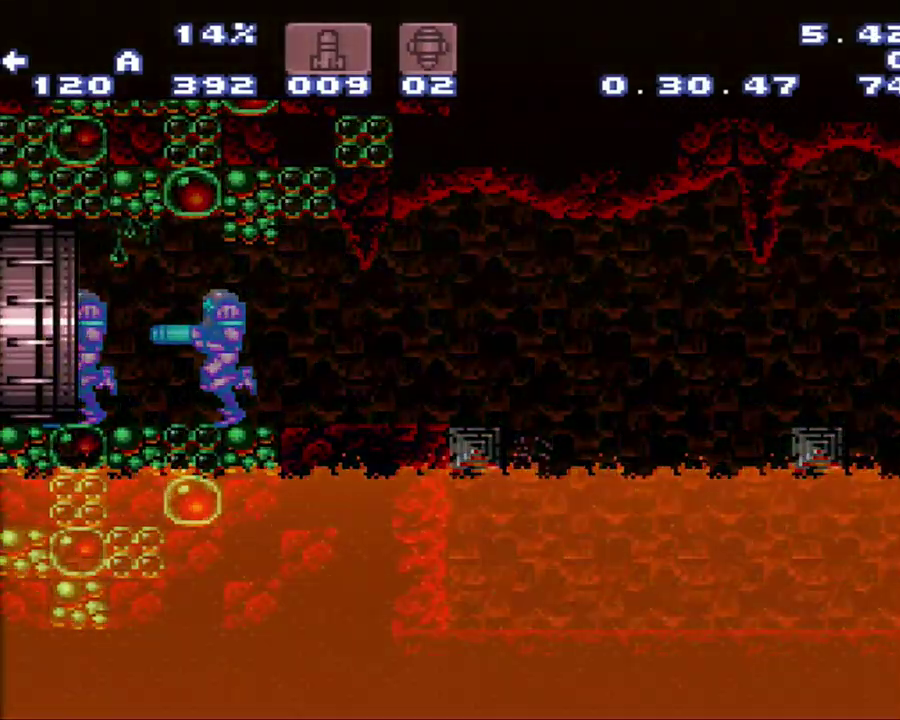
{"buttons": ["L1"], "events": []}
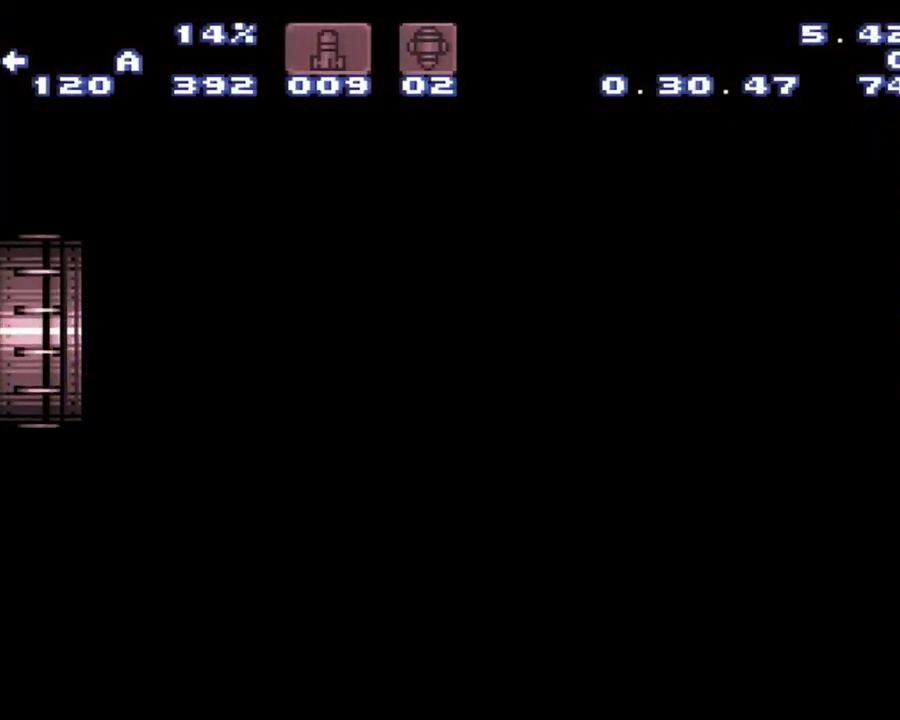
{"buttons": ["L1"], "events": []}
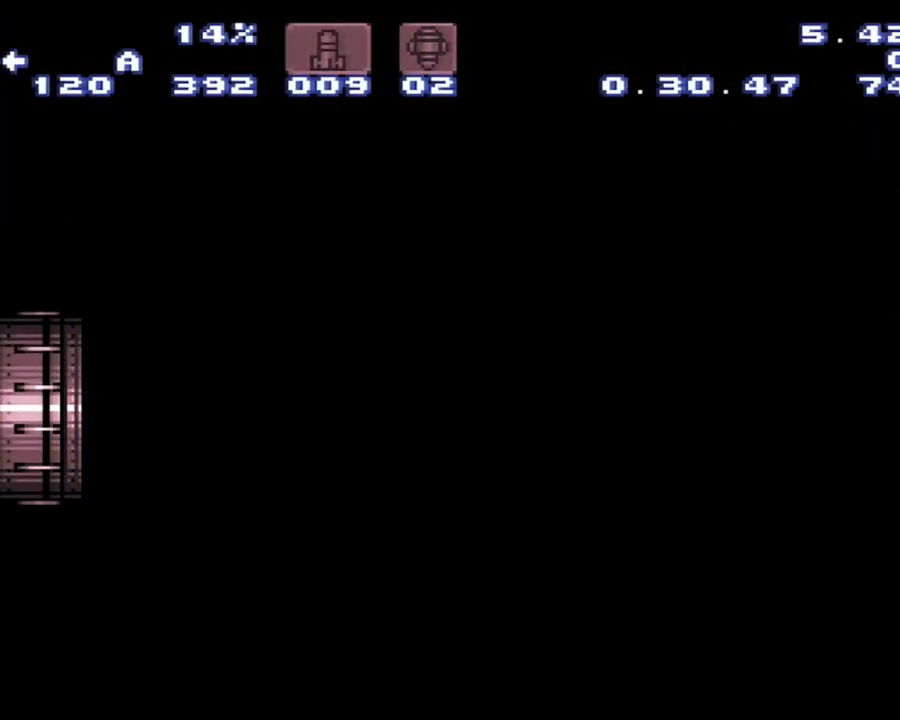
{"buttons": ["L1"], "events": [[300, "Y", "down"], [483, "Y", "up"]]}